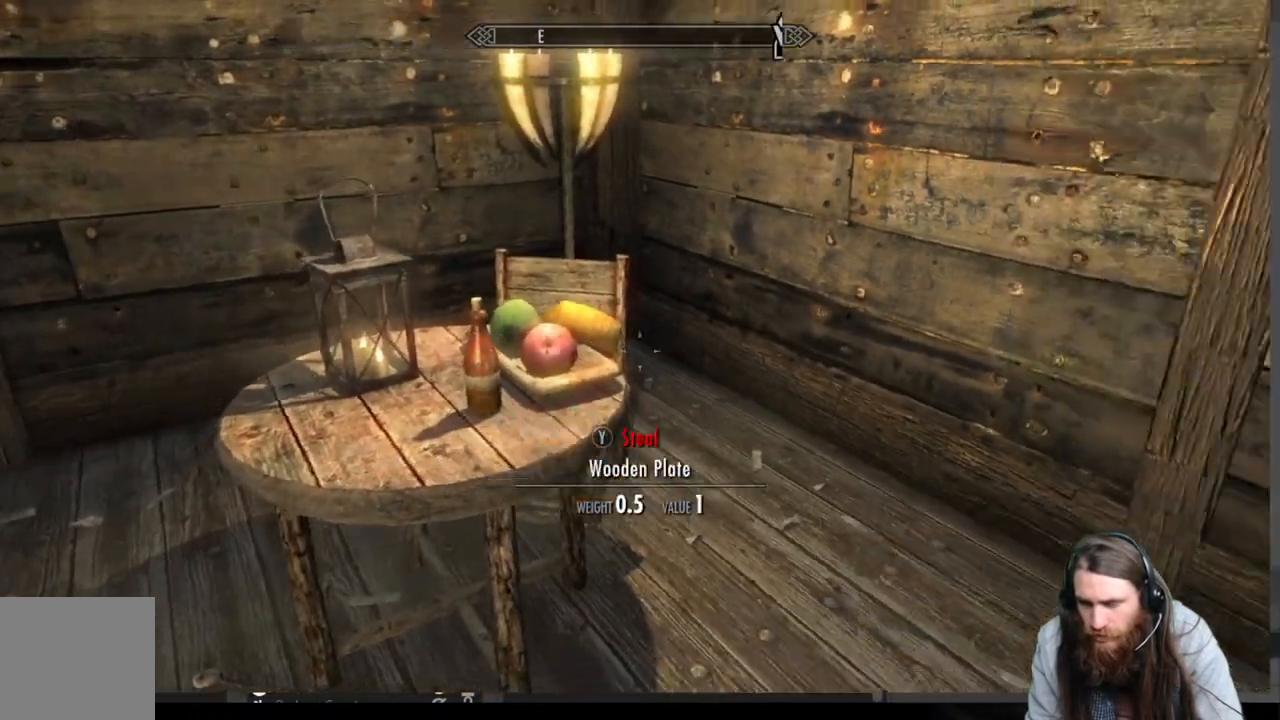
Gameplay with a controller (Xbox layout); each line is a JSON object with the inputs held at the frame after it. "events" lists button and stick changes between this image and that frame as [ms after this image, input, new state], when the widget could be followed in between.
{"buttons": [], "left_stick": "center", "right_stick": "right", "events": [[233, "left_stick", "center"]]}
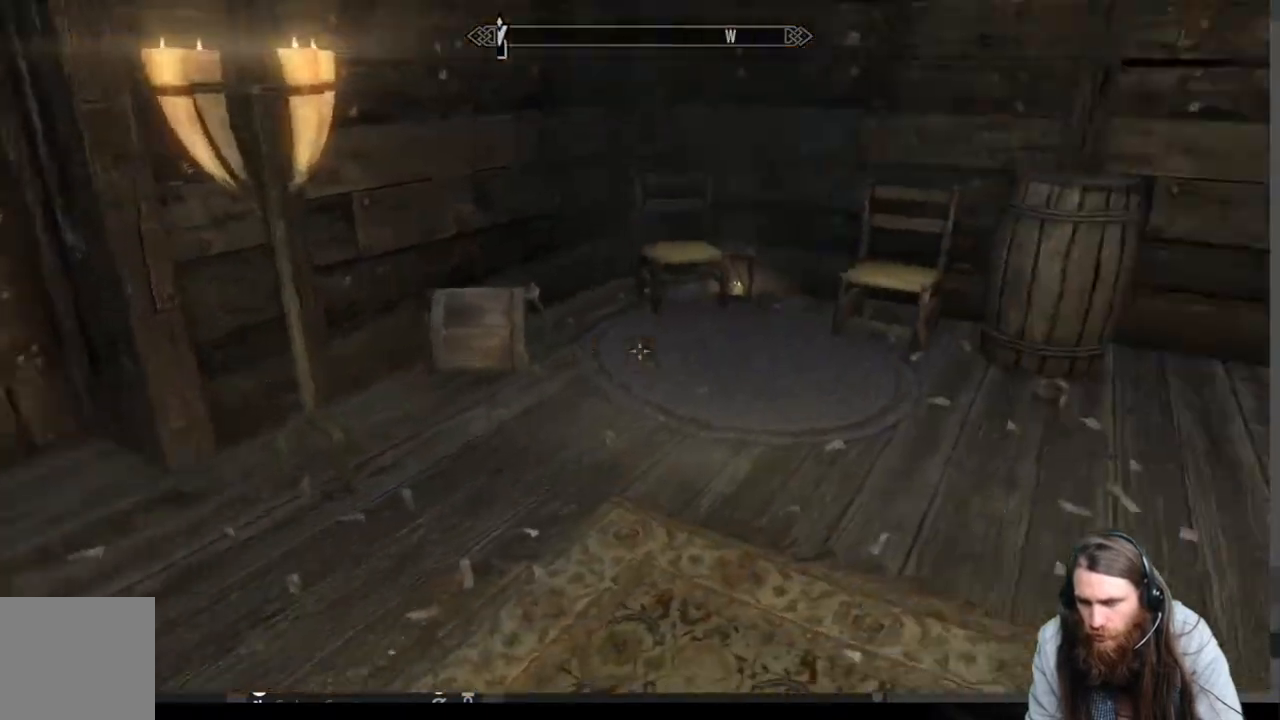
{"buttons": [], "left_stick": "up-left", "right_stick": "center", "events": [[17, "right_stick", "center"], [67, "left_stick", "up"], [433, "left_stick", "up-left"]]}
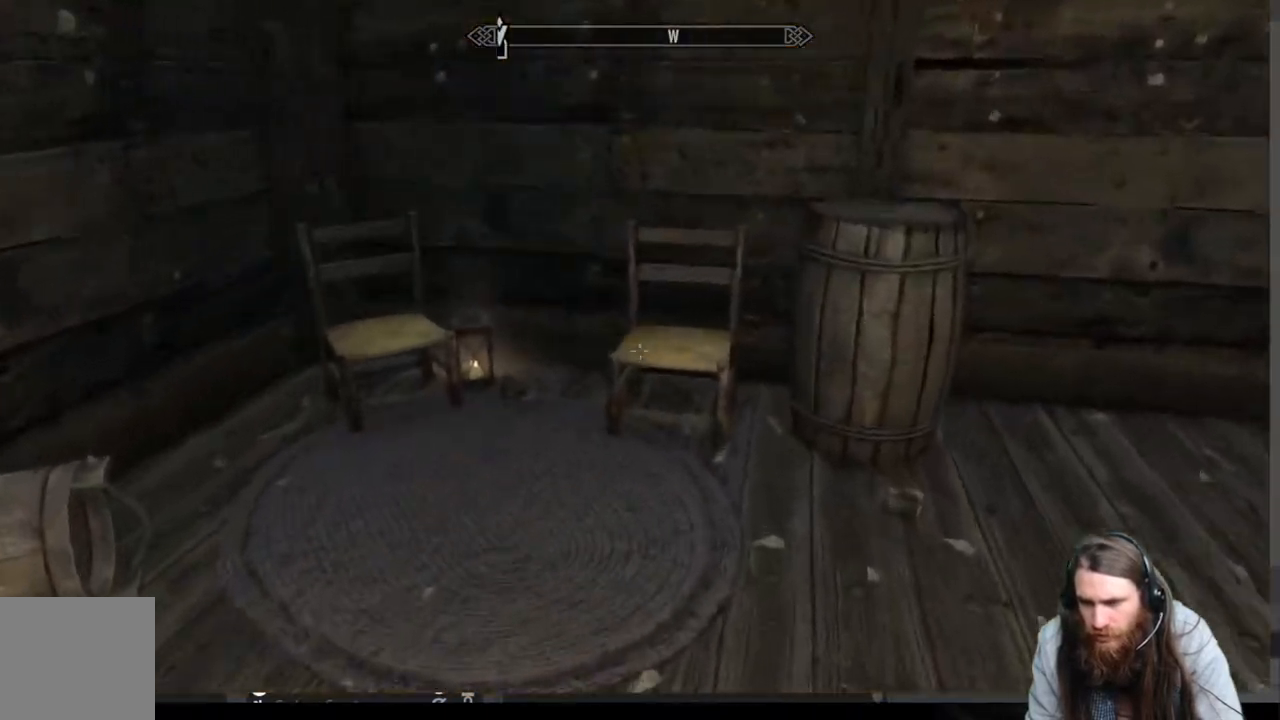
{"buttons": [], "left_stick": "up-right", "right_stick": "down-left", "events": [[83, "left_stick", "center"], [83, "right_stick", "down-left"], [267, "right_stick", "center"], [317, "left_stick", "up-right"], [417, "right_stick", "down-left"]]}
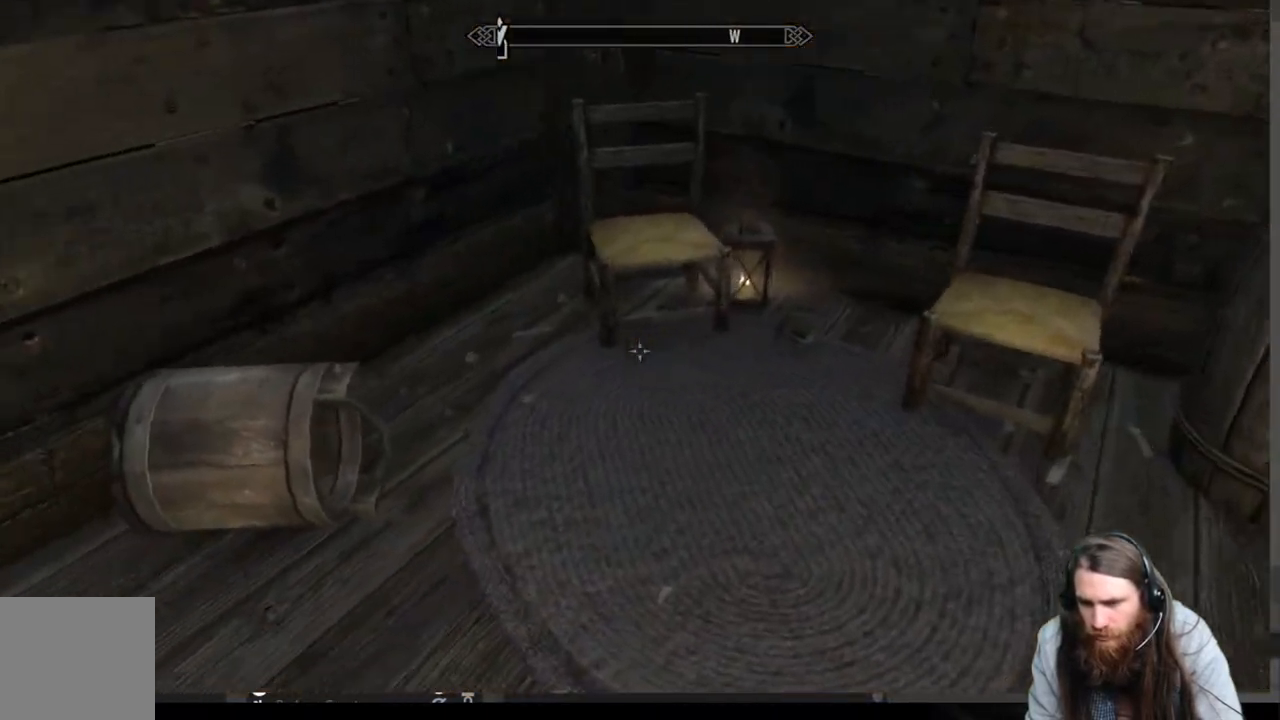
{"buttons": [], "left_stick": "right", "right_stick": "up-left", "events": [[167, "left_stick", "right"], [183, "right_stick", "left"], [450, "right_stick", "up-left"]]}
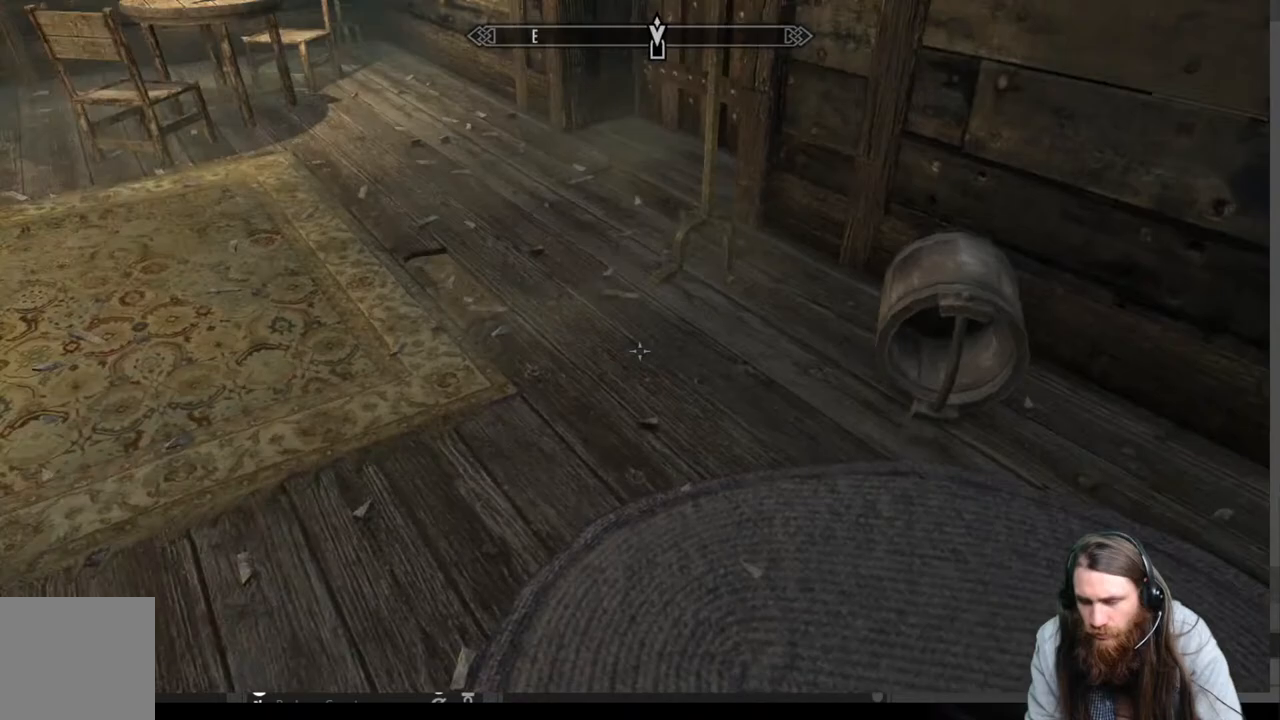
{"buttons": [], "left_stick": "up-right", "right_stick": "center", "events": [[67, "left_stick", "center"], [250, "right_stick", "center"], [283, "left_stick", "up-right"]]}
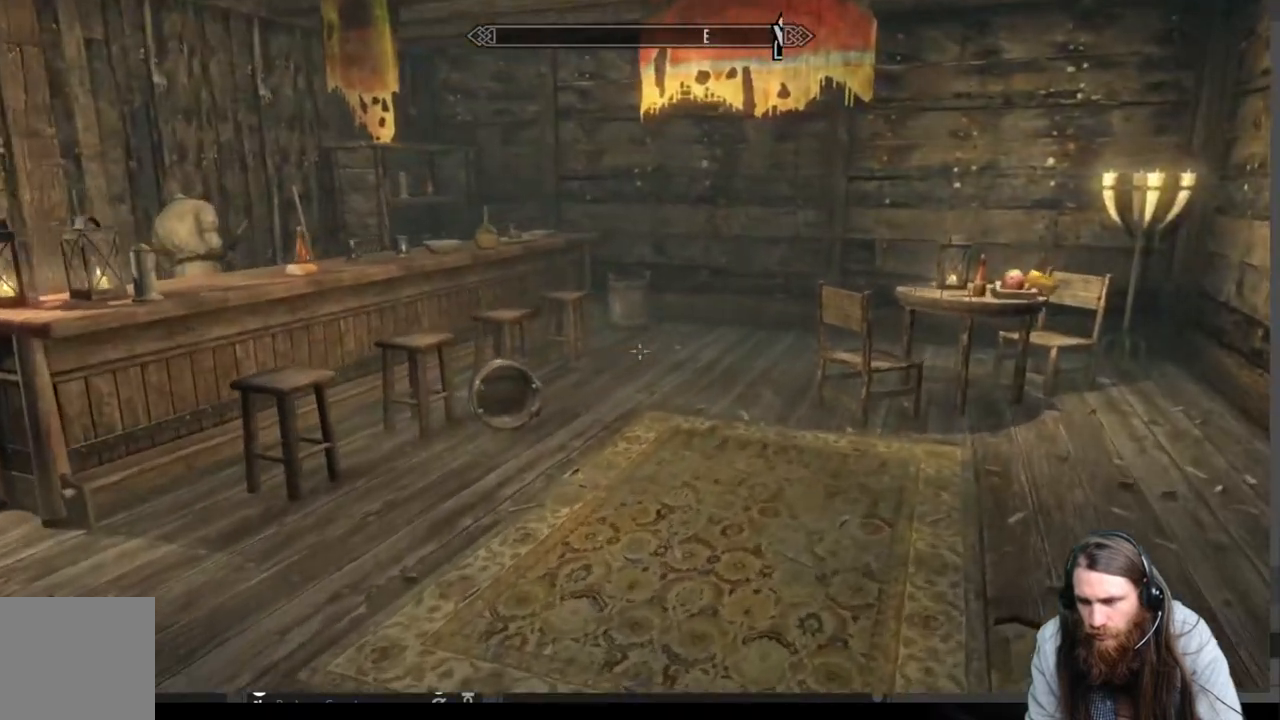
{"buttons": [], "left_stick": "up-right", "right_stick": "center", "events": [[50, "left_stick", "up"], [333, "right_stick", "left"], [367, "left_stick", "up-right"], [483, "right_stick", "center"]]}
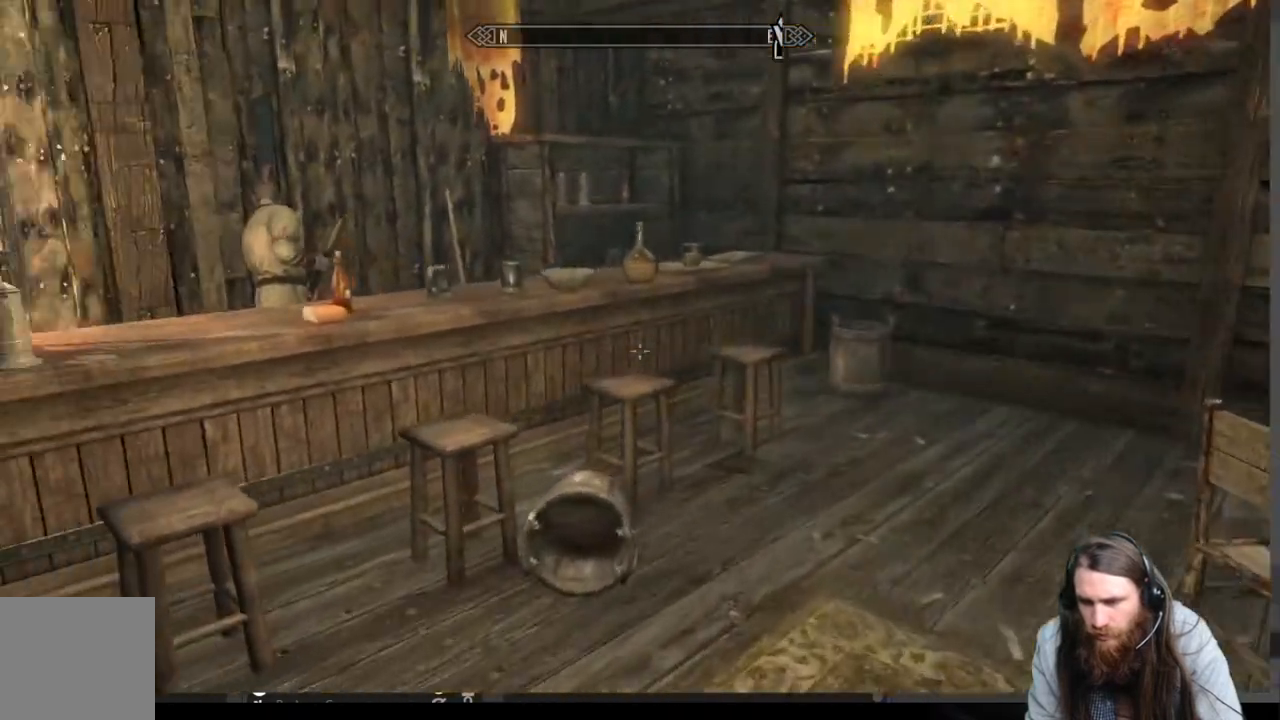
{"buttons": [], "left_stick": "up-right", "right_stick": "up-left", "events": [[133, "right_stick", "up-left"]]}
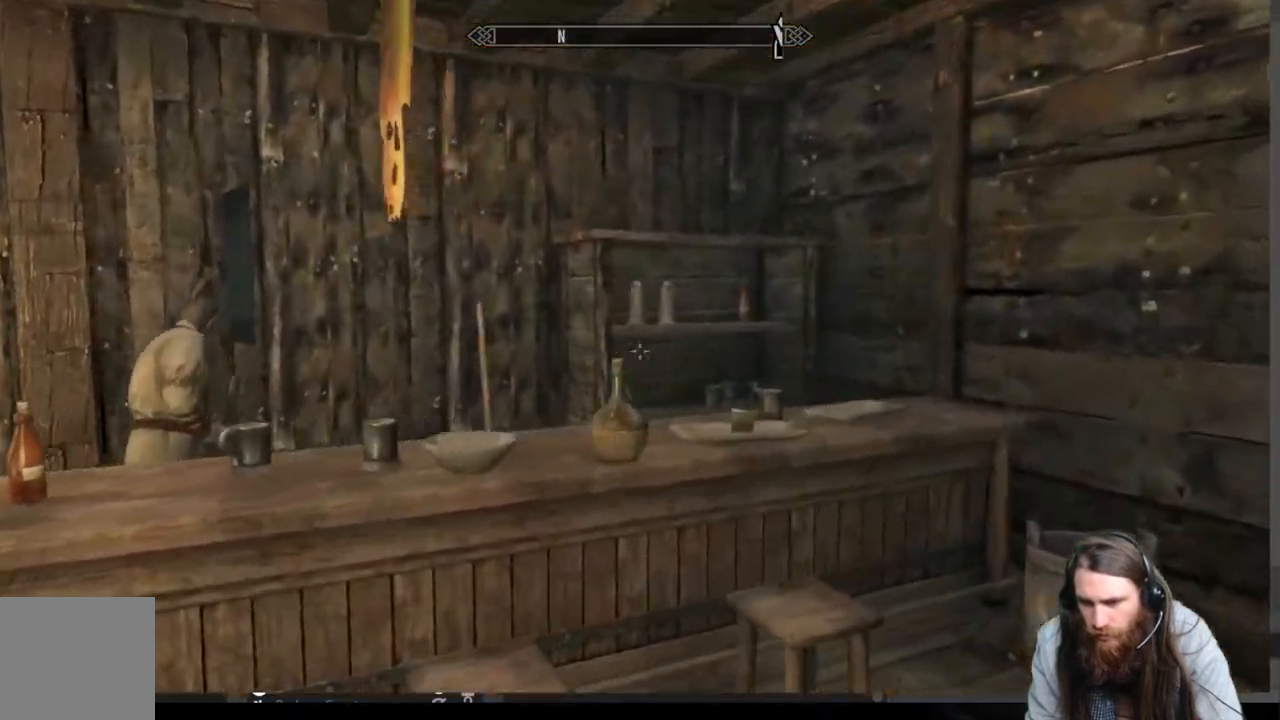
{"buttons": [], "left_stick": "center", "right_stick": "center", "events": [[50, "right_stick", "down-left"], [167, "left_stick", "center"], [167, "right_stick", "center"]]}
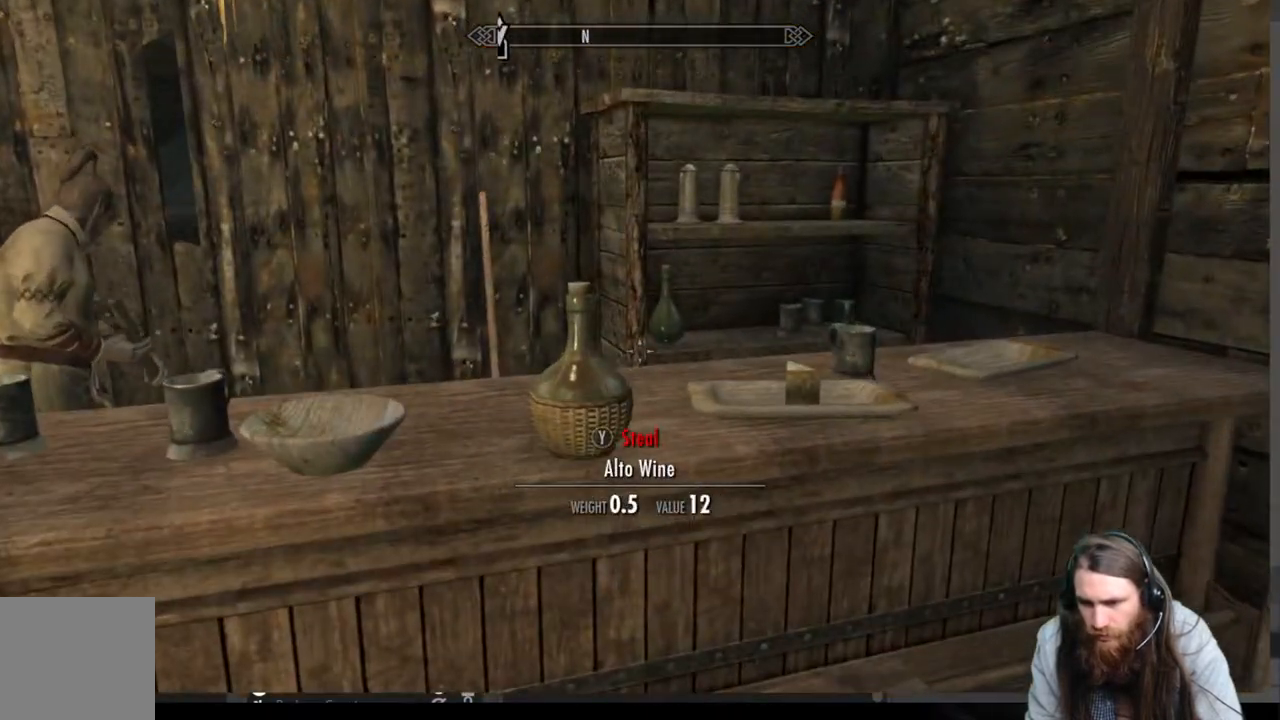
{"buttons": [], "left_stick": "center", "right_stick": "center", "events": [[200, "left_stick", "left"], [333, "left_stick", "center"]]}
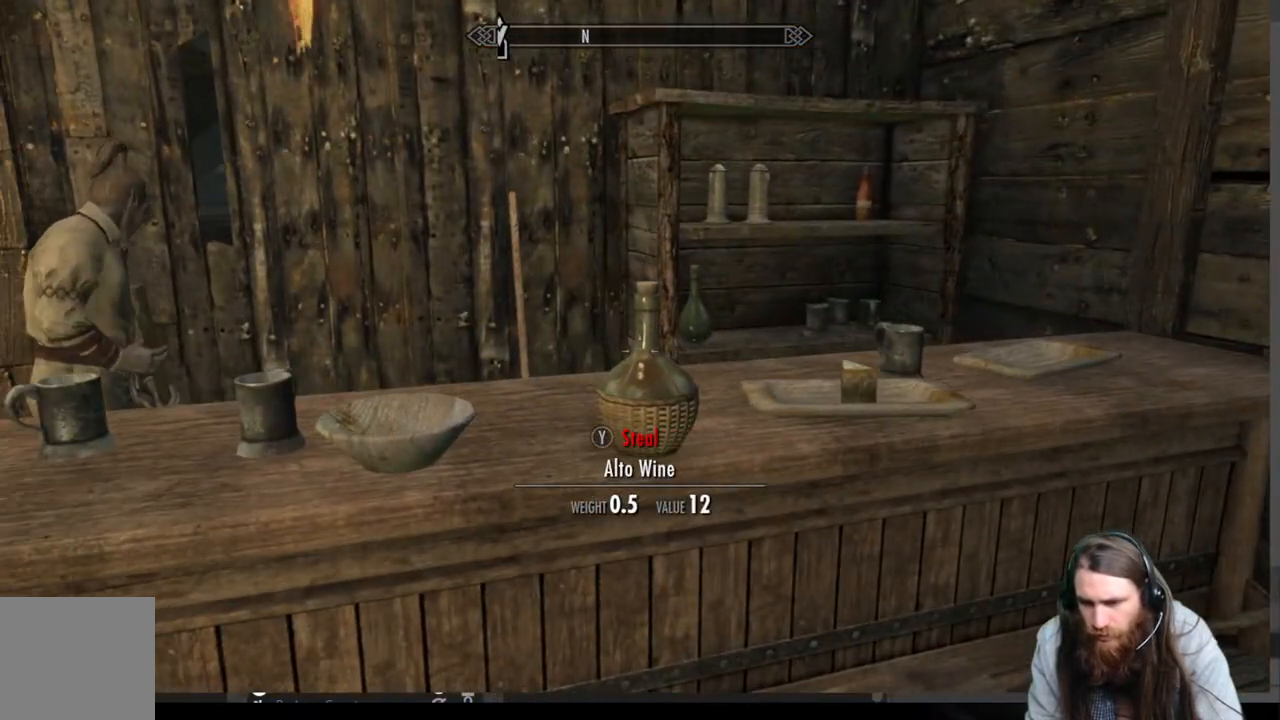
{"buttons": [], "left_stick": "center", "right_stick": "center", "events": [[167, "left_stick", "right"], [467, "left_stick", "center"]]}
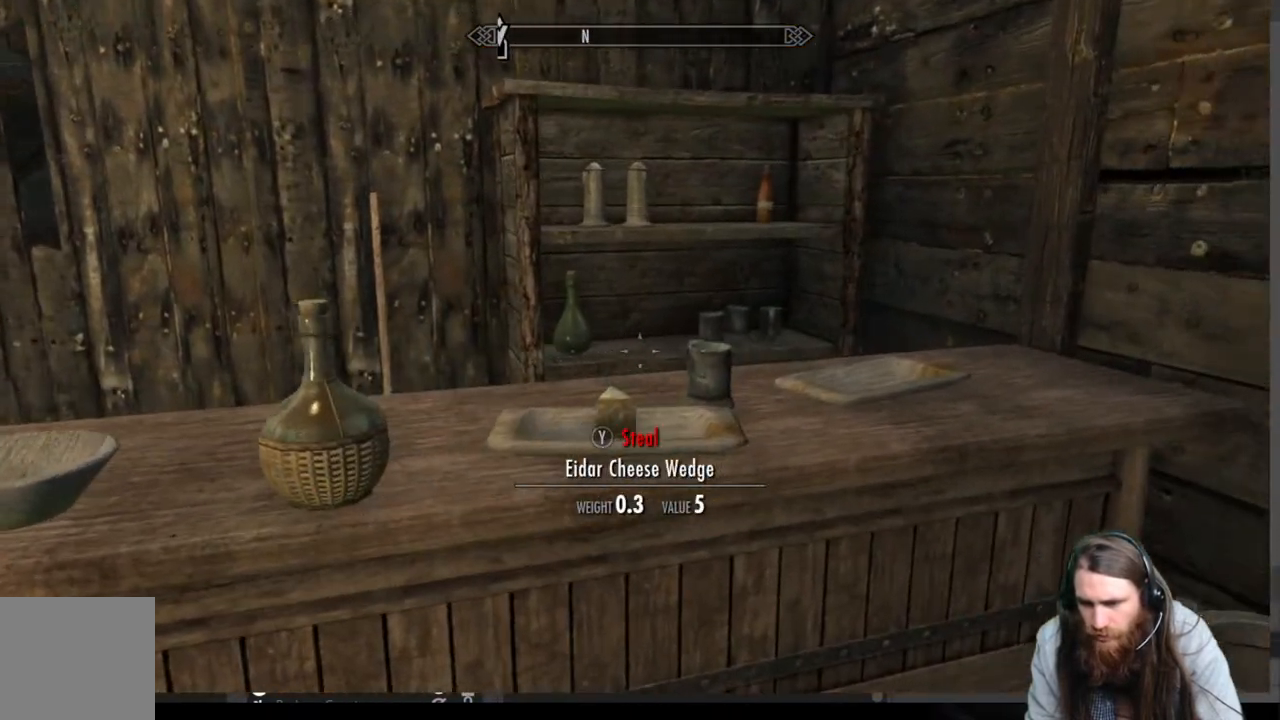
{"buttons": [], "left_stick": "down-left", "right_stick": "center", "events": [[200, "left_stick", "down-left"]]}
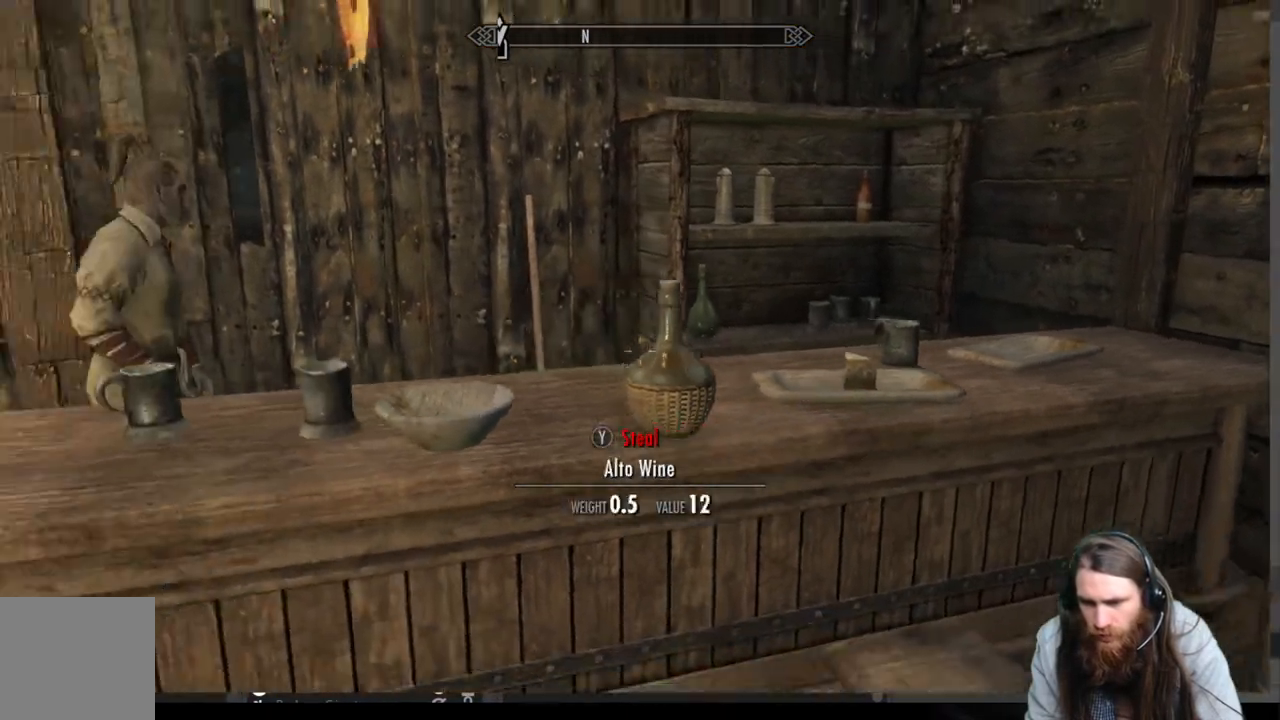
{"buttons": [], "left_stick": "center", "right_stick": "center", "events": [[250, "left_stick", "center"]]}
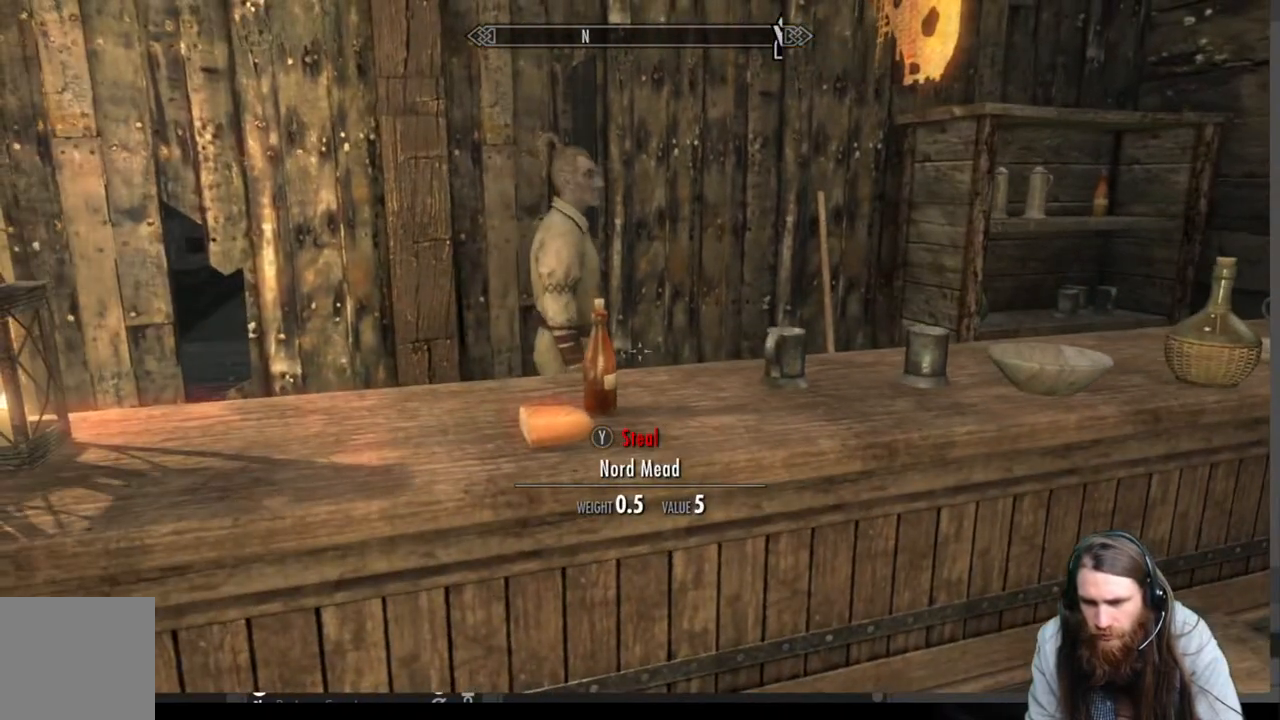
{"buttons": [], "left_stick": "down-left", "right_stick": "center", "events": [[217, "left_stick", "down-left"]]}
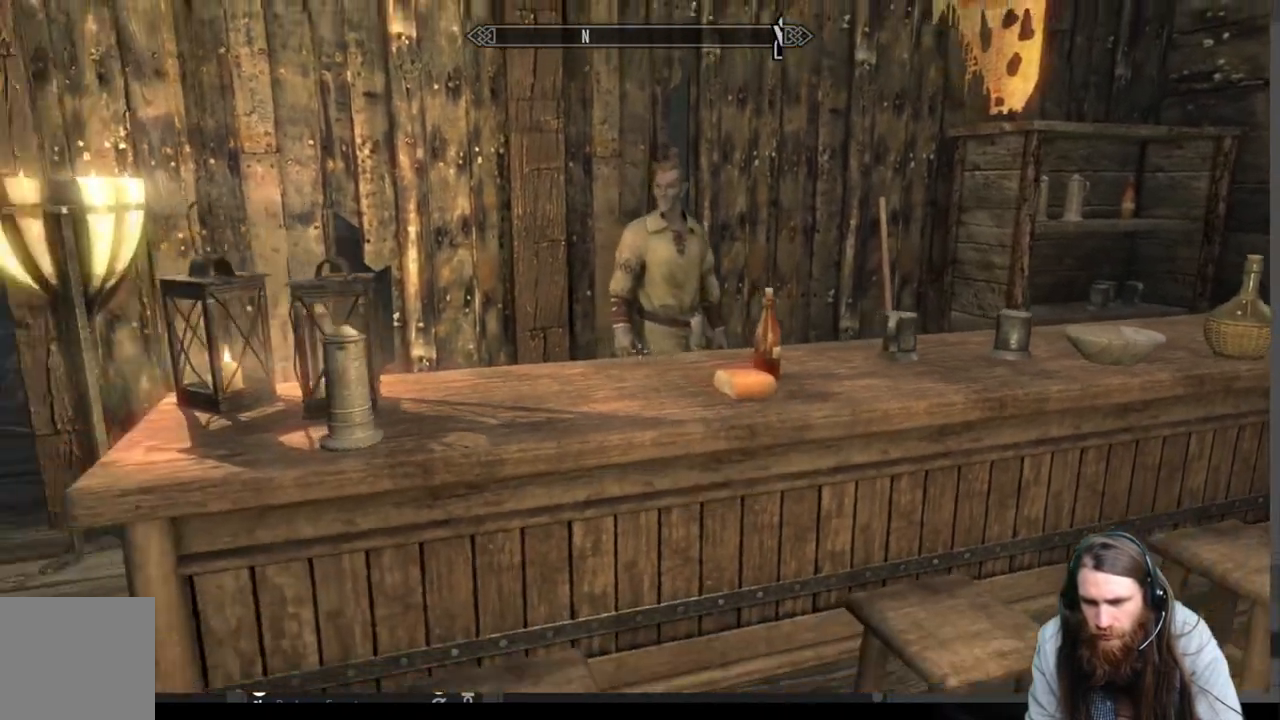
{"buttons": [], "left_stick": "up-left", "right_stick": "right", "events": [[400, "left_stick", "up-left"], [400, "right_stick", "right"]]}
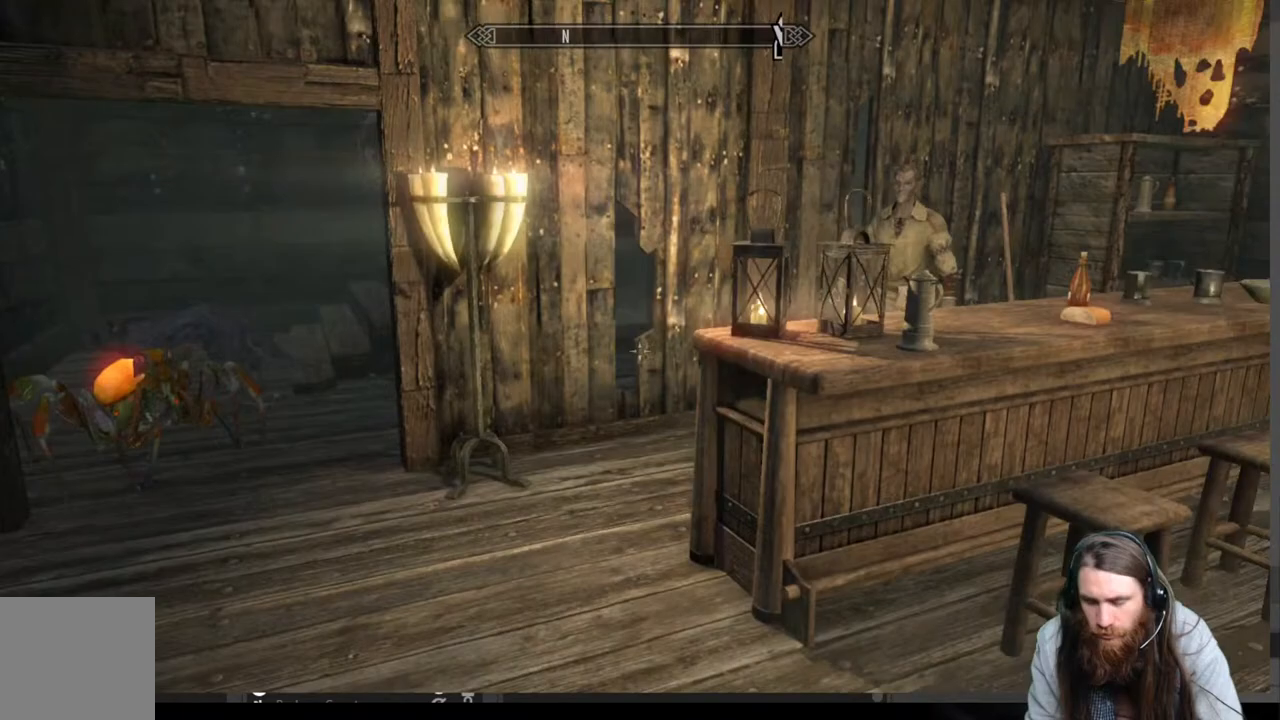
{"buttons": [], "left_stick": "up-left", "right_stick": "right", "events": [[83, "right_stick", "center"], [433, "right_stick", "right"]]}
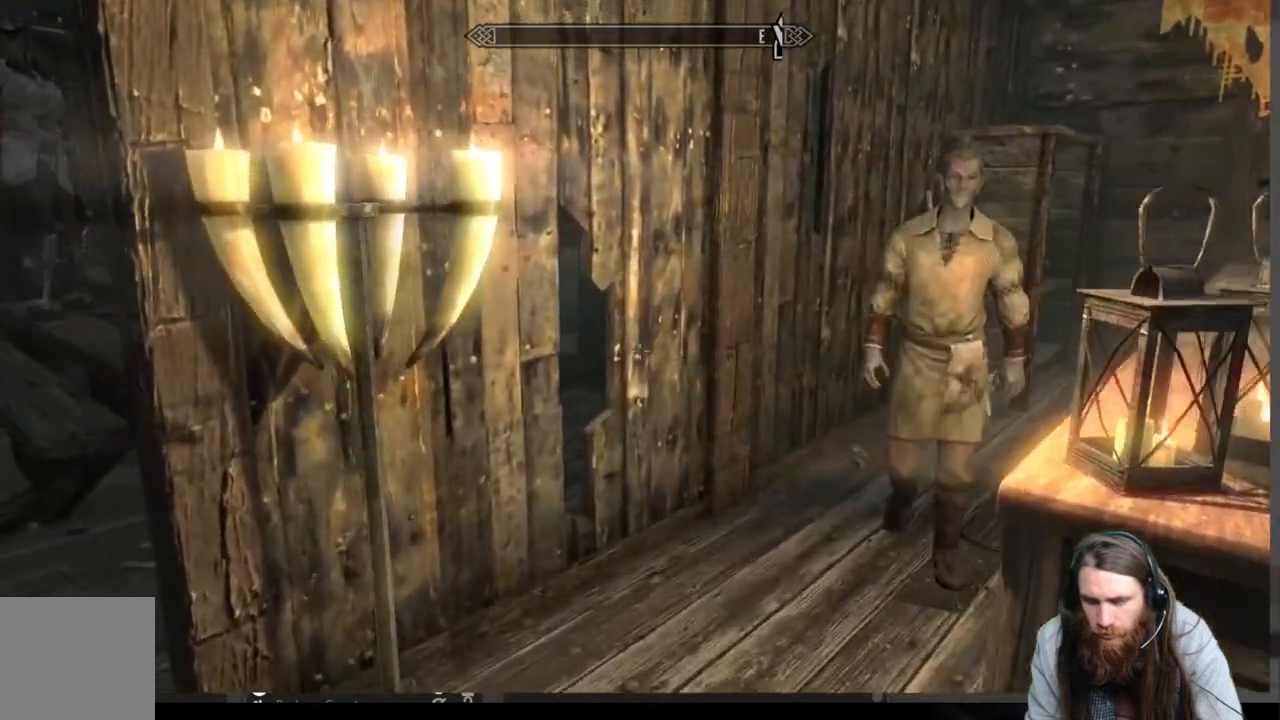
{"buttons": ["A"], "left_stick": "up", "right_stick": "center", "events": [[50, "left_stick", "center"], [50, "right_stick", "center"], [283, "left_stick", "up"], [450, "A", "down"]]}
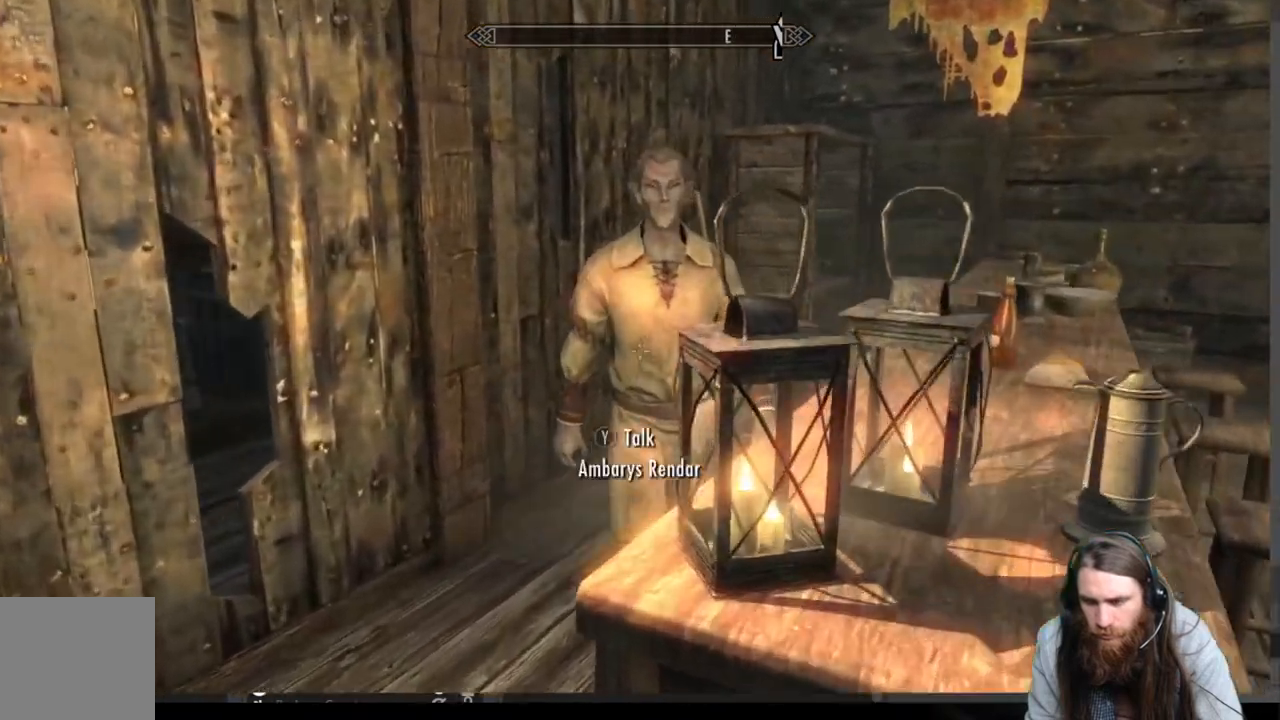
{"buttons": [], "left_stick": "up-right", "right_stick": "center", "events": [[467, "A", "up"], [467, "left_stick", "up-right"]]}
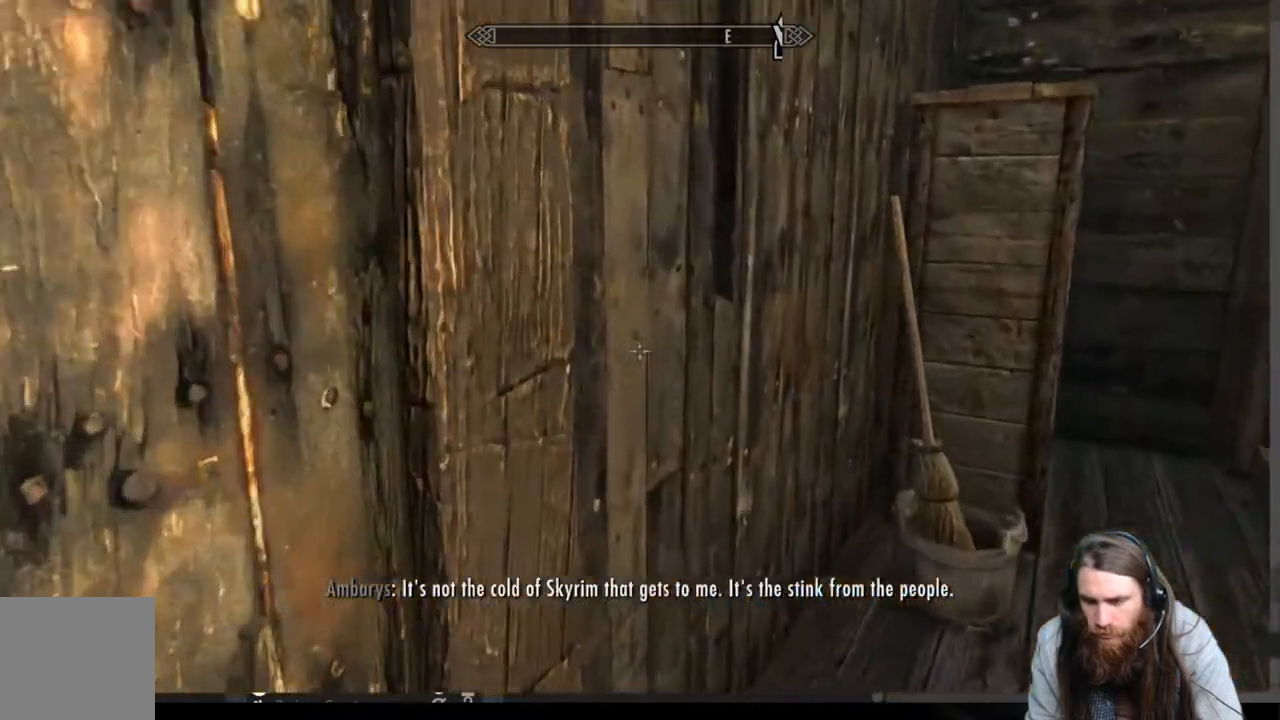
{"buttons": [], "left_stick": "right", "right_stick": "center", "events": [[333, "L3", "down"], [333, "left_stick", "right"], [450, "L3", "up"]]}
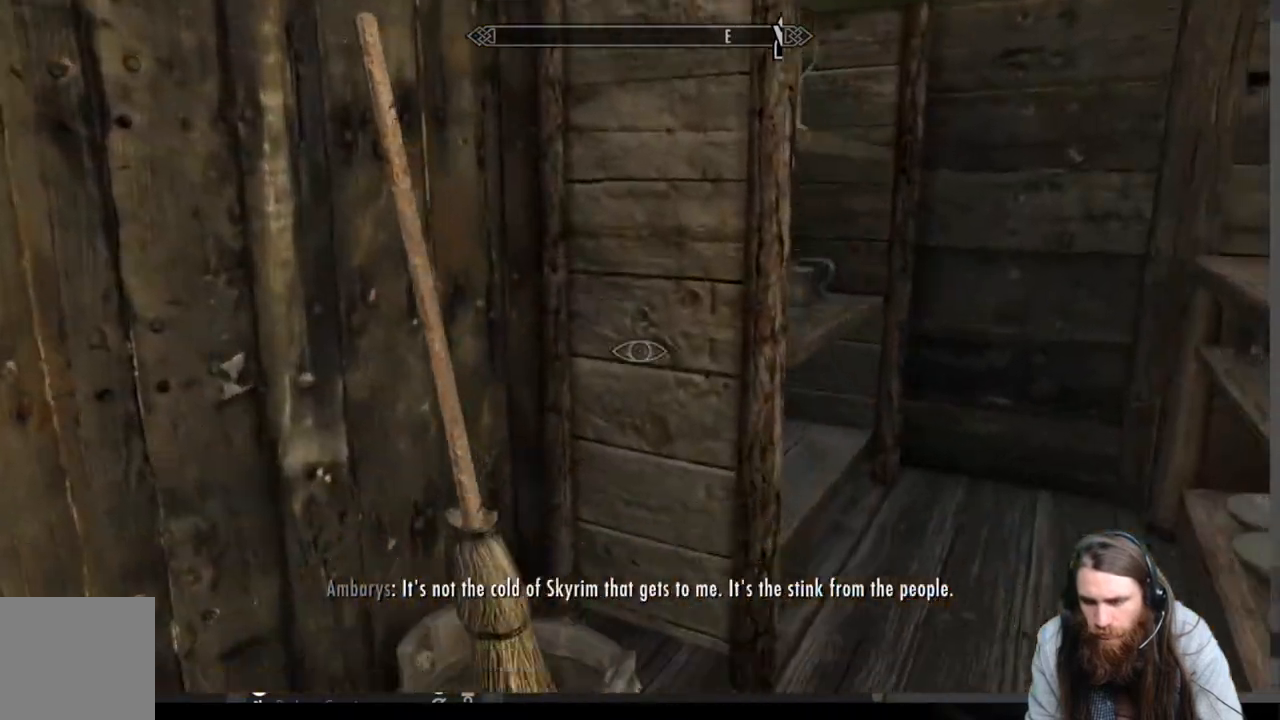
{"buttons": [], "left_stick": "right", "right_stick": "down-left", "events": [[100, "right_stick", "left"], [283, "right_stick", "center"], [467, "right_stick", "down-left"]]}
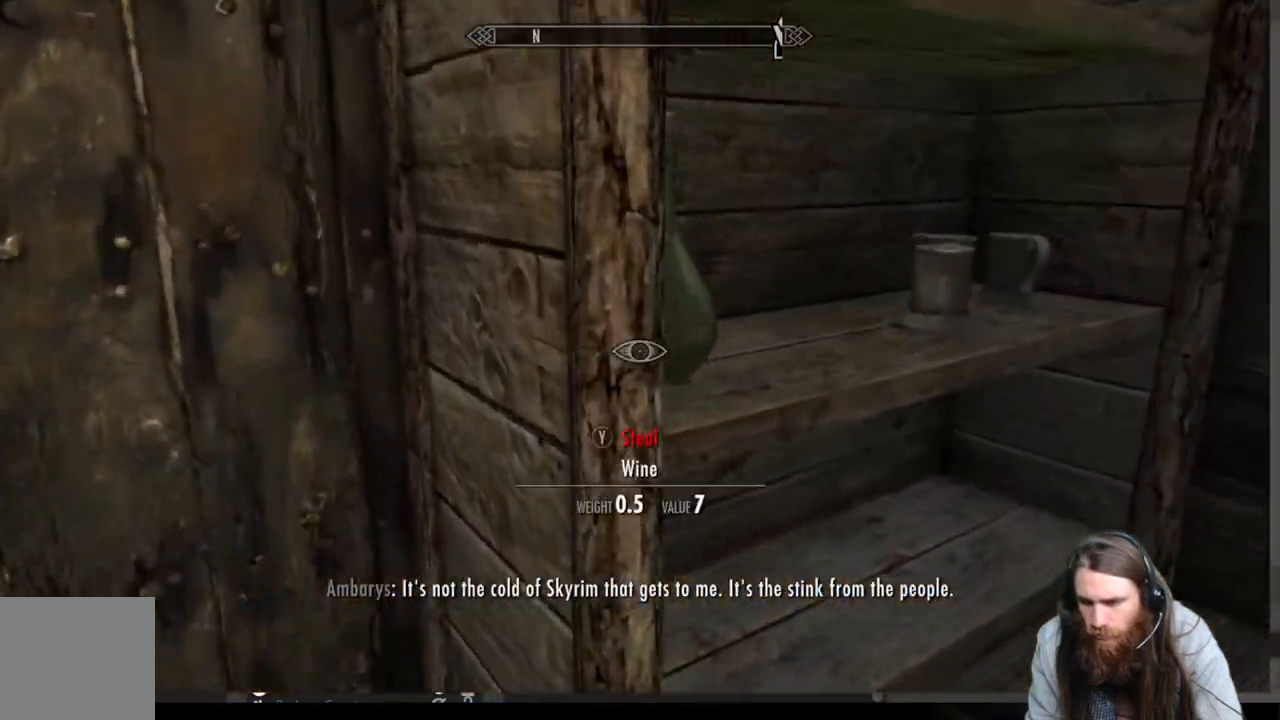
{"buttons": [], "left_stick": "right", "right_stick": "up-left", "events": [[200, "right_stick", "center"], [383, "right_stick", "up-left"]]}
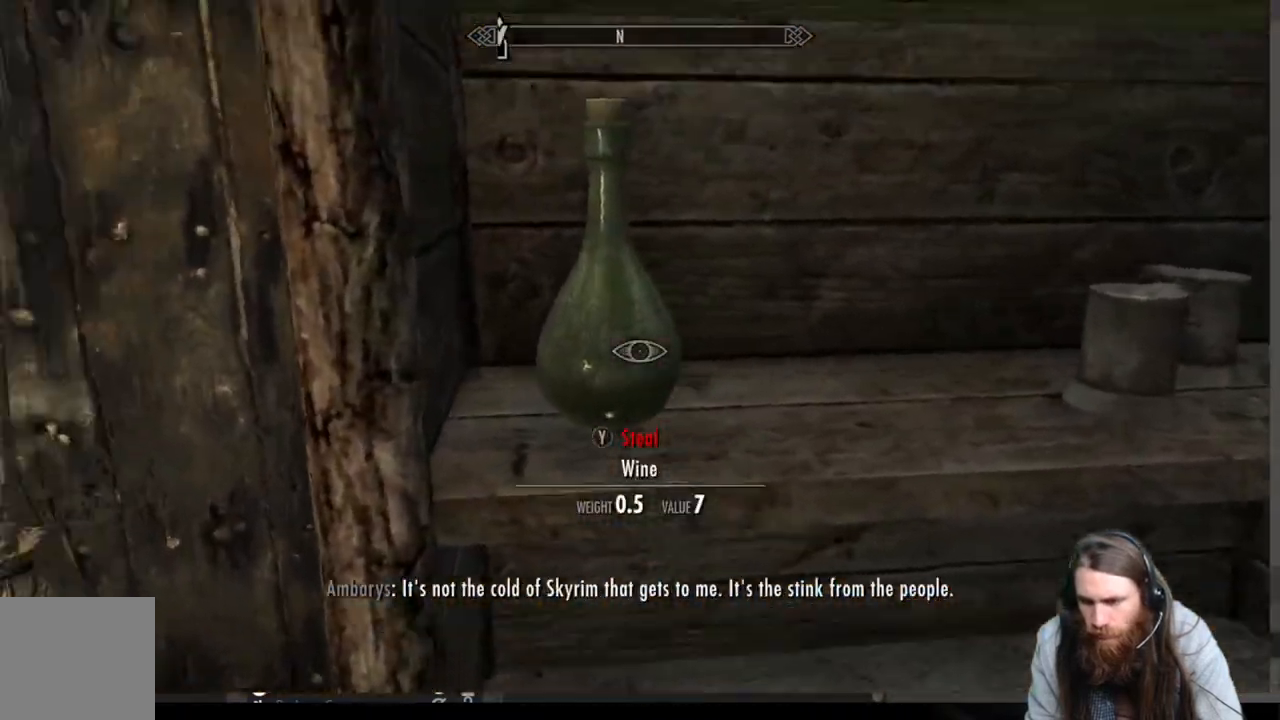
{"buttons": [], "left_stick": "down", "right_stick": "up", "events": [[67, "left_stick", "center"], [67, "right_stick", "center"], [267, "right_stick", "up"], [300, "left_stick", "down-right"], [350, "left_stick", "down"]]}
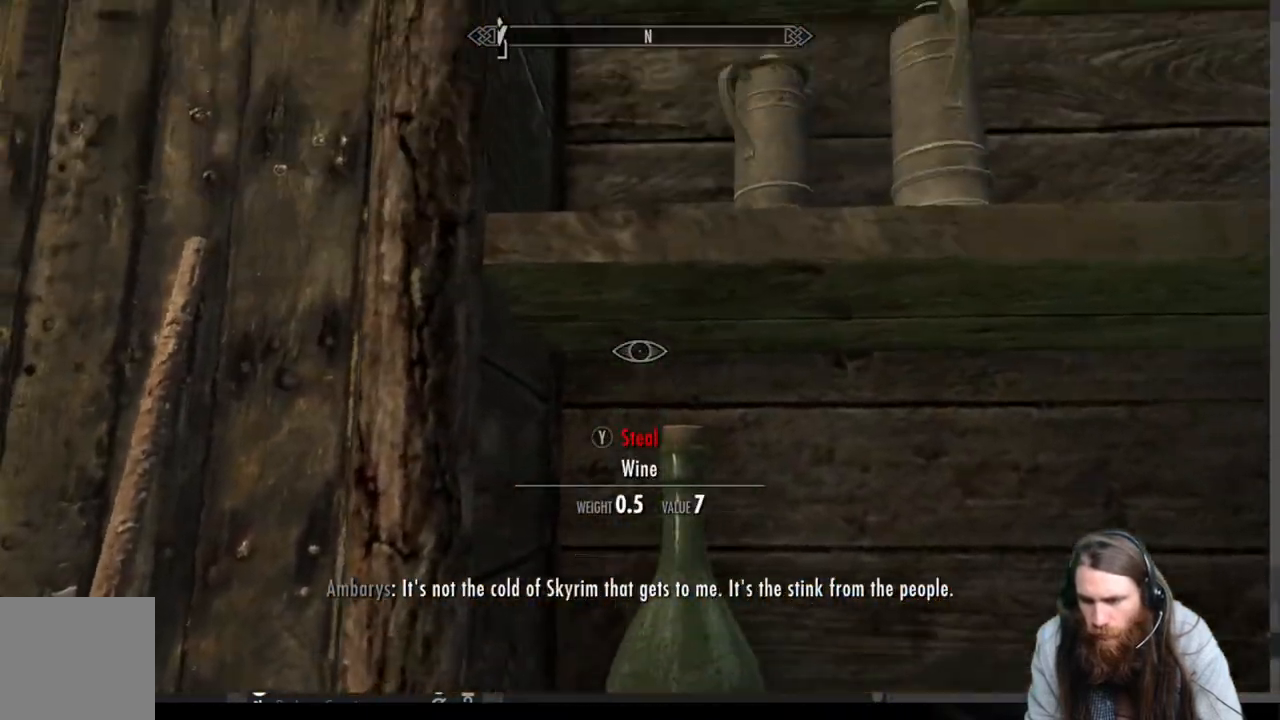
{"buttons": [], "left_stick": "right", "right_stick": "down-right", "events": [[117, "left_stick", "center"], [150, "right_stick", "center"], [400, "right_stick", "right"], [450, "left_stick", "right"], [450, "right_stick", "down-right"]]}
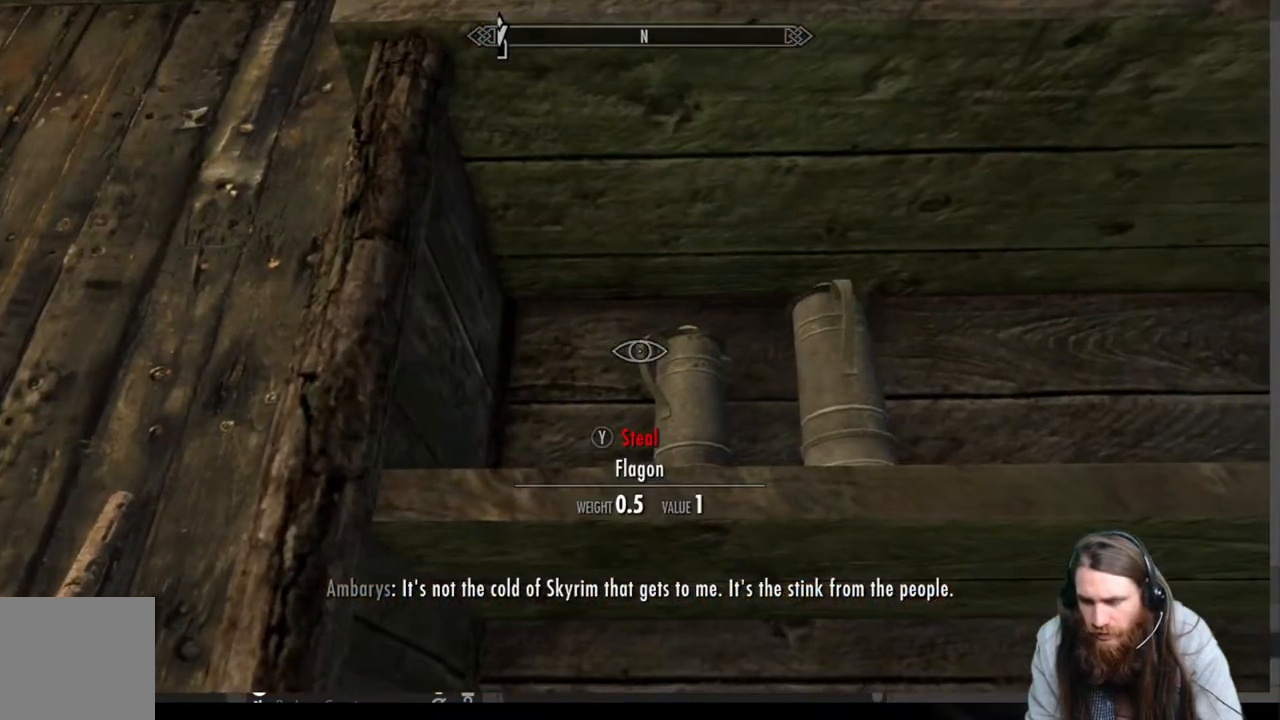
{"buttons": [], "left_stick": "right", "right_stick": "center", "events": [[33, "right_stick", "center"], [100, "left_stick", "center"], [433, "left_stick", "right"]]}
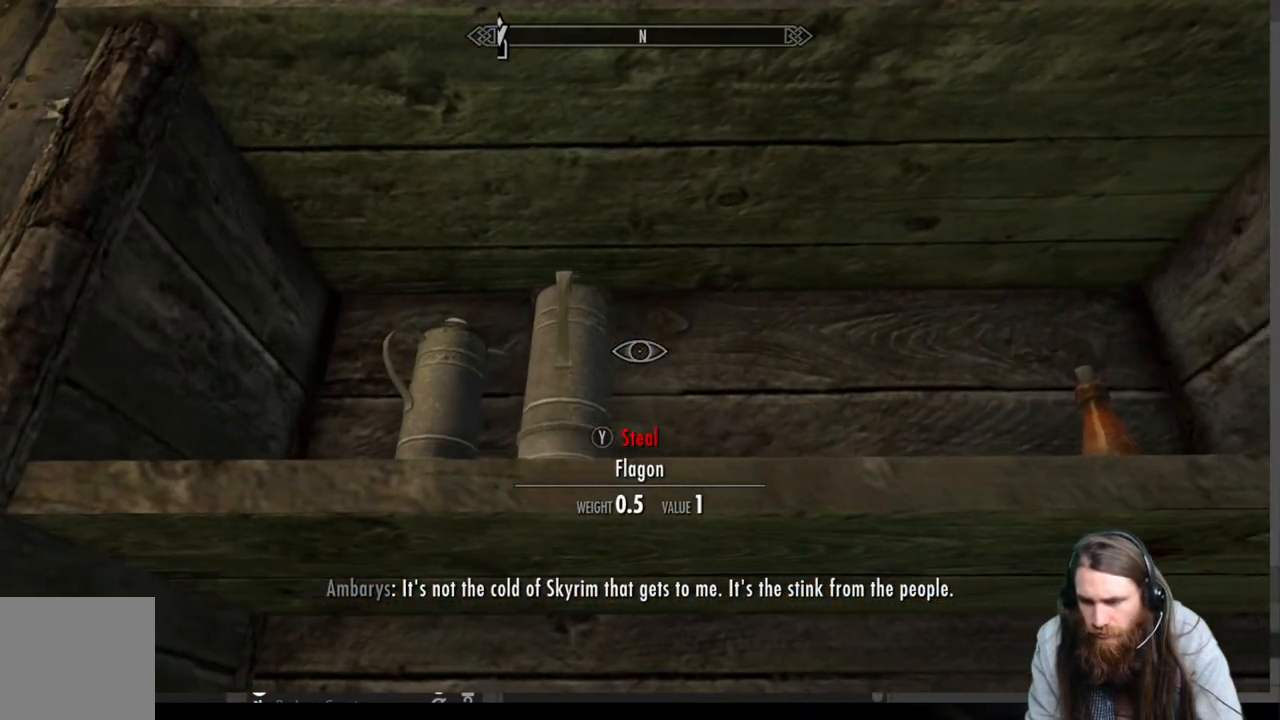
{"buttons": [], "left_stick": "center", "right_stick": "down", "events": [[200, "left_stick", "center"], [467, "right_stick", "down"]]}
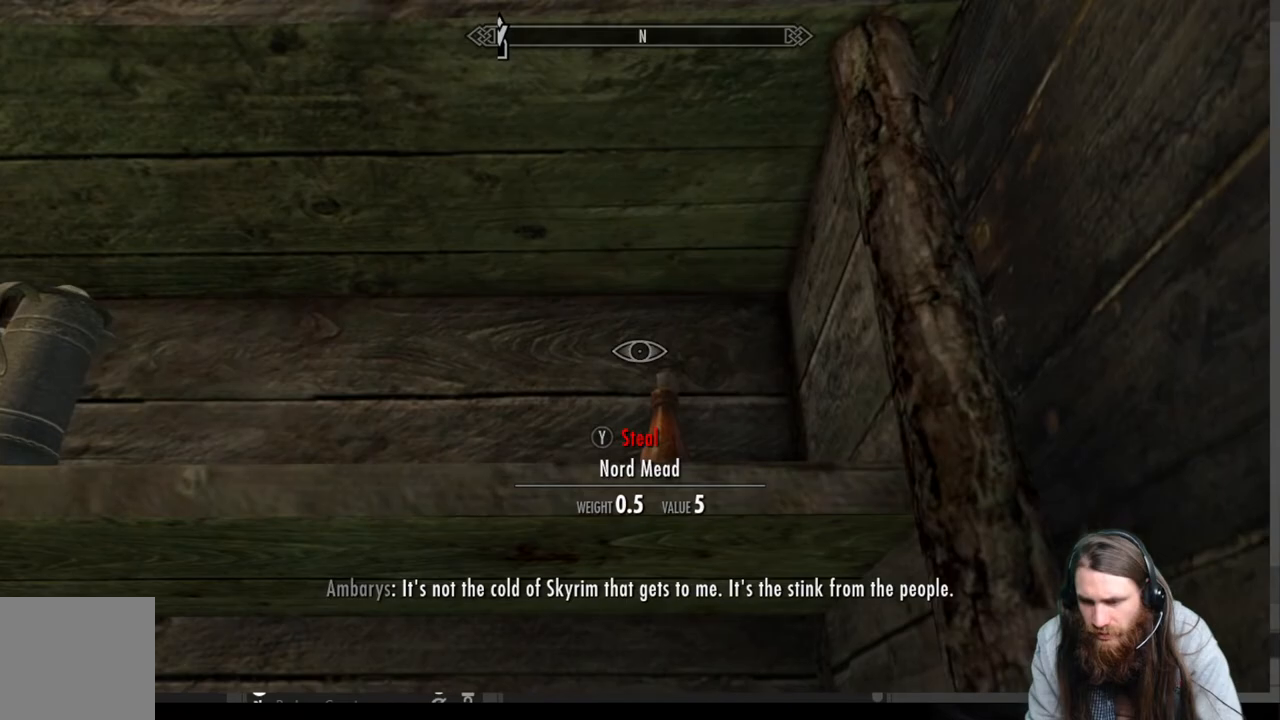
{"buttons": [], "left_stick": "center", "right_stick": "down", "events": [[183, "right_stick", "center"], [250, "L3", "down"], [367, "L3", "up"], [450, "right_stick", "down"]]}
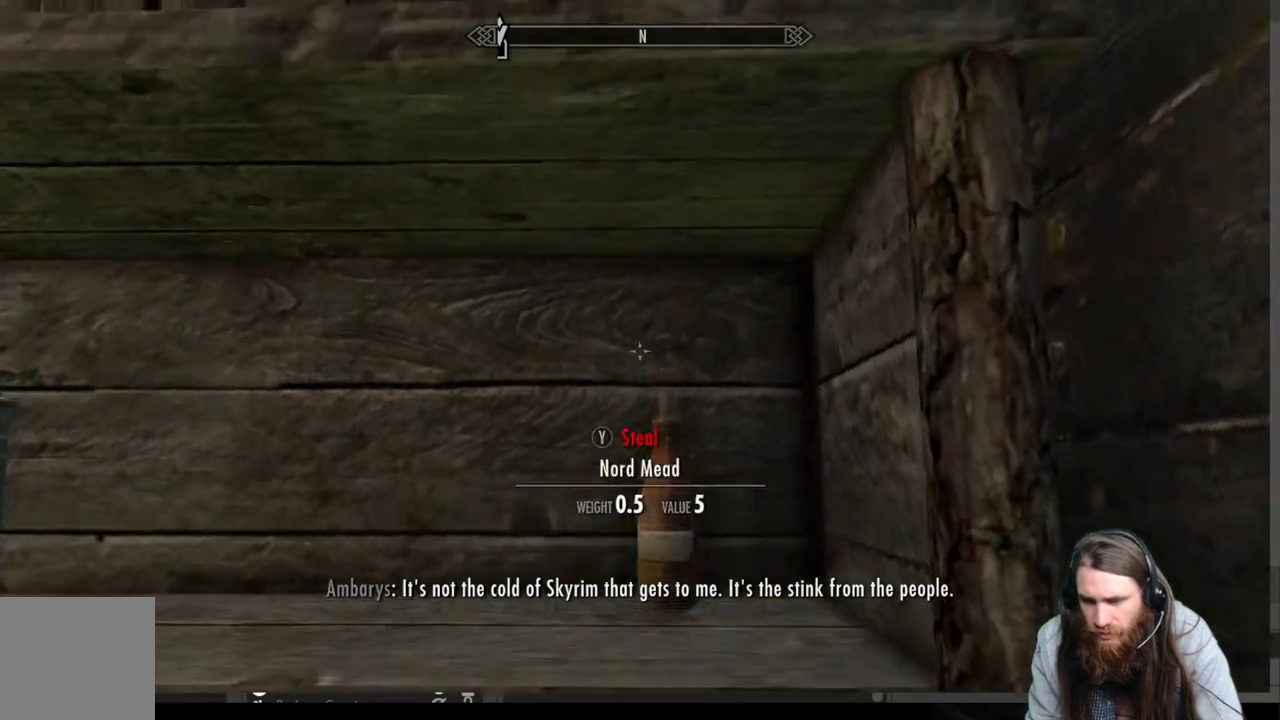
{"buttons": [], "left_stick": "down", "right_stick": "center", "events": [[167, "right_stick", "center"], [283, "left_stick", "left"], [433, "left_stick", "down"]]}
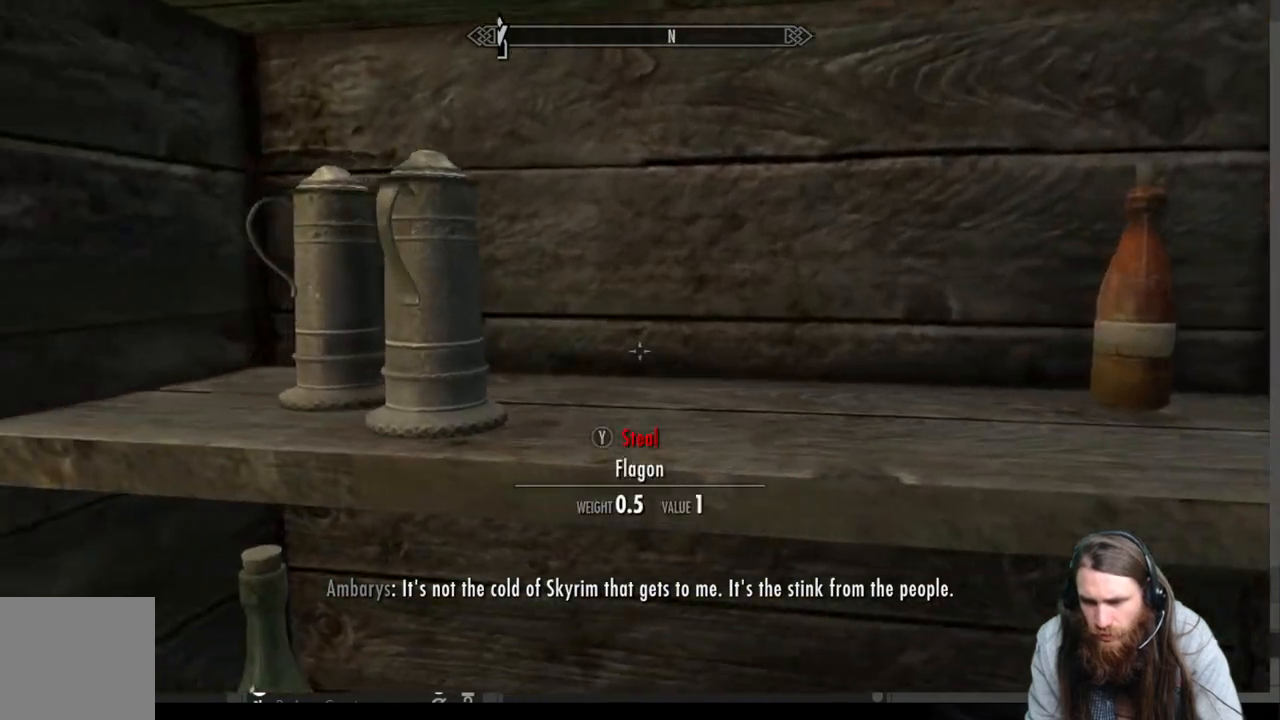
{"buttons": [], "left_stick": "center", "right_stick": "center", "events": [[17, "right_stick", "down"], [133, "left_stick", "center"], [283, "right_stick", "center"]]}
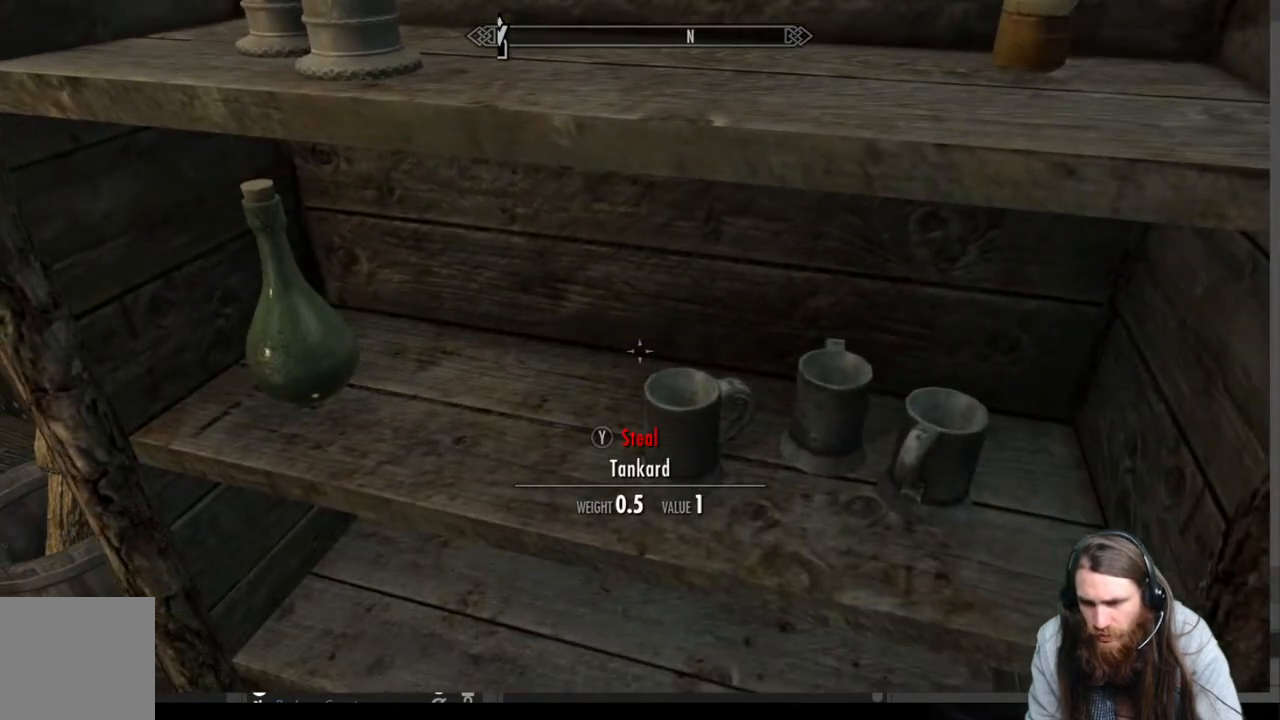
{"buttons": [], "left_stick": "center", "right_stick": "center", "events": [[250, "right_stick", "down-left"], [333, "left_stick", "right"], [383, "left_stick", "center"], [417, "right_stick", "center"]]}